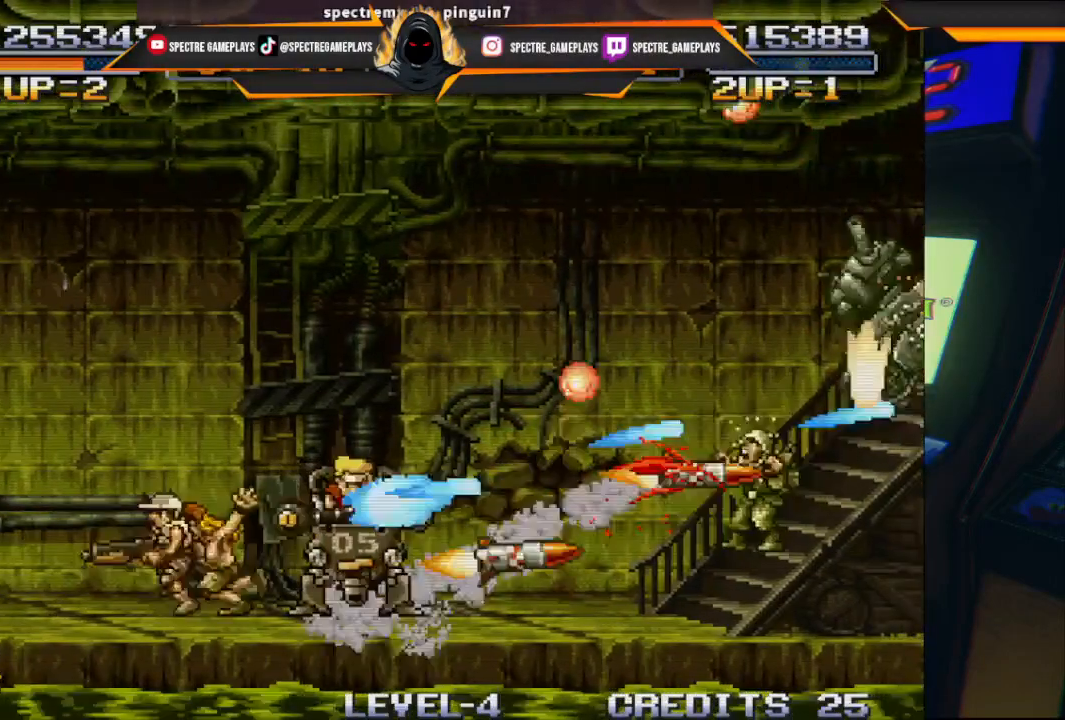
Gameplay with a controller (Xbox layout); each line is a JSON object with the inputs held at the frame after it. "events" lists button and stick changes between this image and that frame as [ms after this image, input, new state], when the widget could be followed in between. Not read: right_stick.
{"buttons": ["DPAD_UP", "DPAD_LEFT"], "left_stick": "center", "events": [[100, "X", "up"], [267, "DPAD_LEFT", "down"], [367, "DPAD_UP", "down"]]}
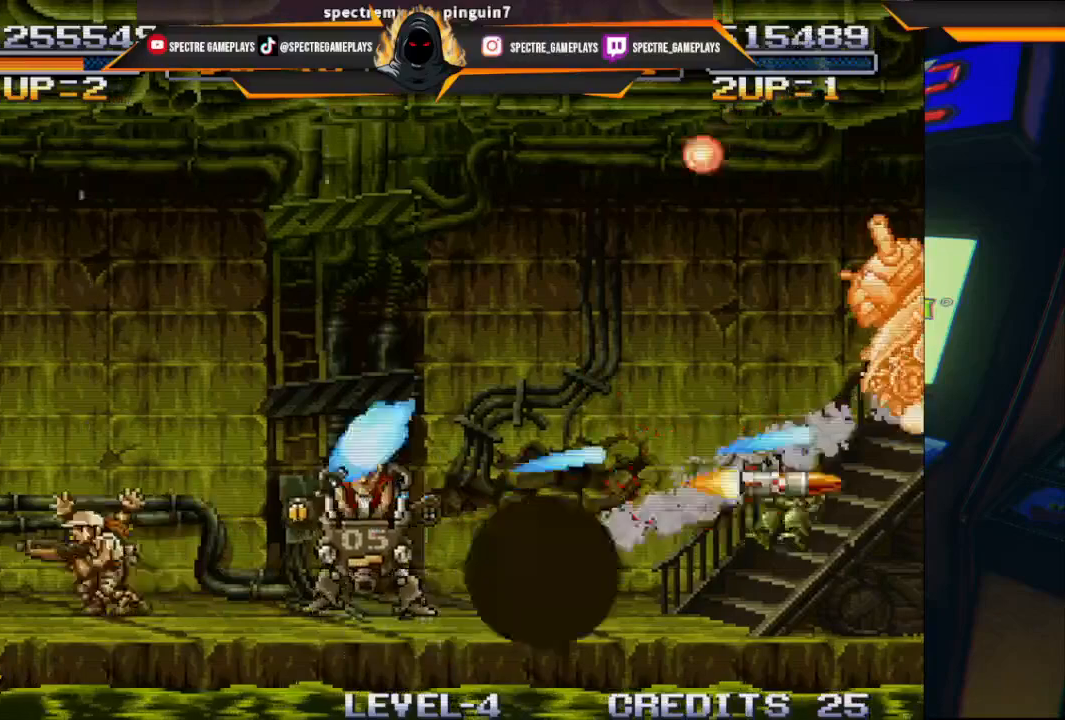
{"buttons": ["DPAD_UP", "DPAD_LEFT"], "left_stick": "center", "events": []}
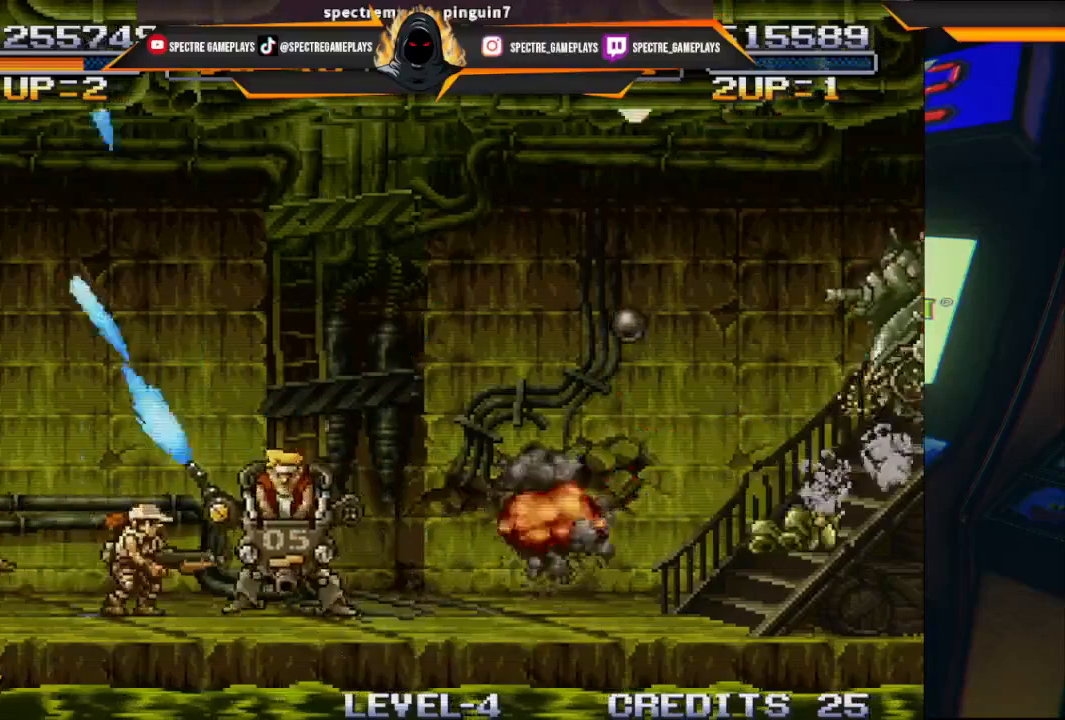
{"buttons": ["DPAD_UP", "DPAD_LEFT"], "left_stick": "center", "events": []}
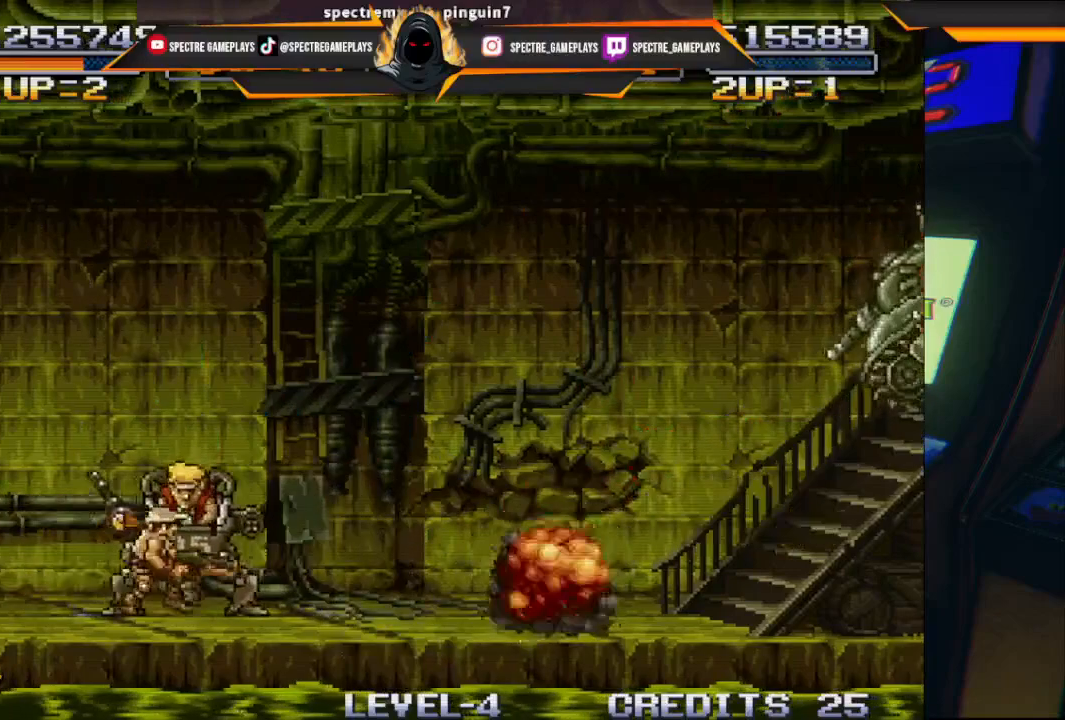
{"buttons": ["DPAD_UP", "DPAD_LEFT"], "left_stick": "center", "events": []}
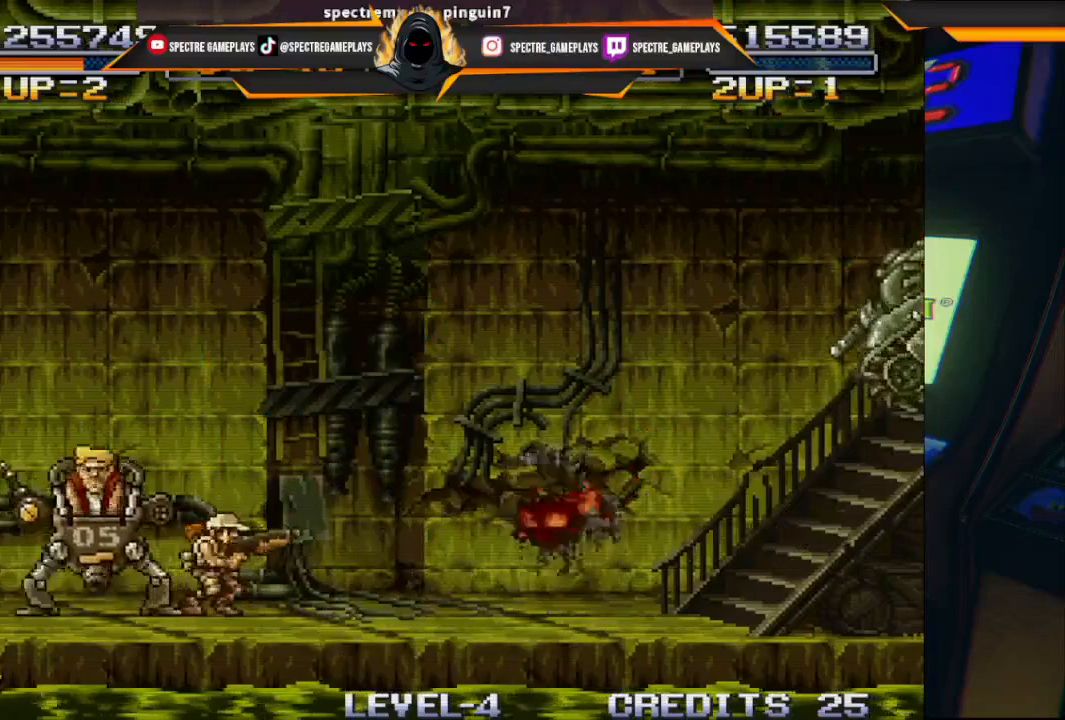
{"buttons": ["DPAD_RIGHT"], "left_stick": "center", "events": [[234, "DPAD_LEFT", "up"], [234, "DPAD_RIGHT", "down"], [234, "DPAD_UP", "up"]]}
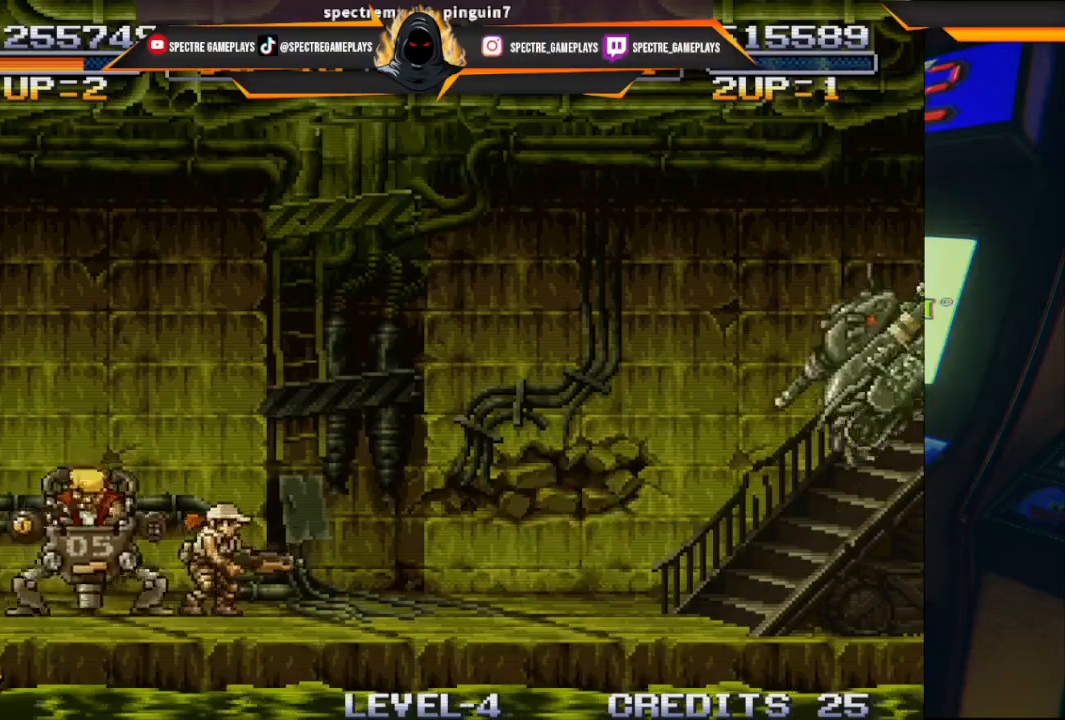
{"buttons": ["X"], "left_stick": "center", "events": [[233, "X", "down"], [300, "DPAD_RIGHT", "up"], [367, "X", "up"], [434, "X", "down"]]}
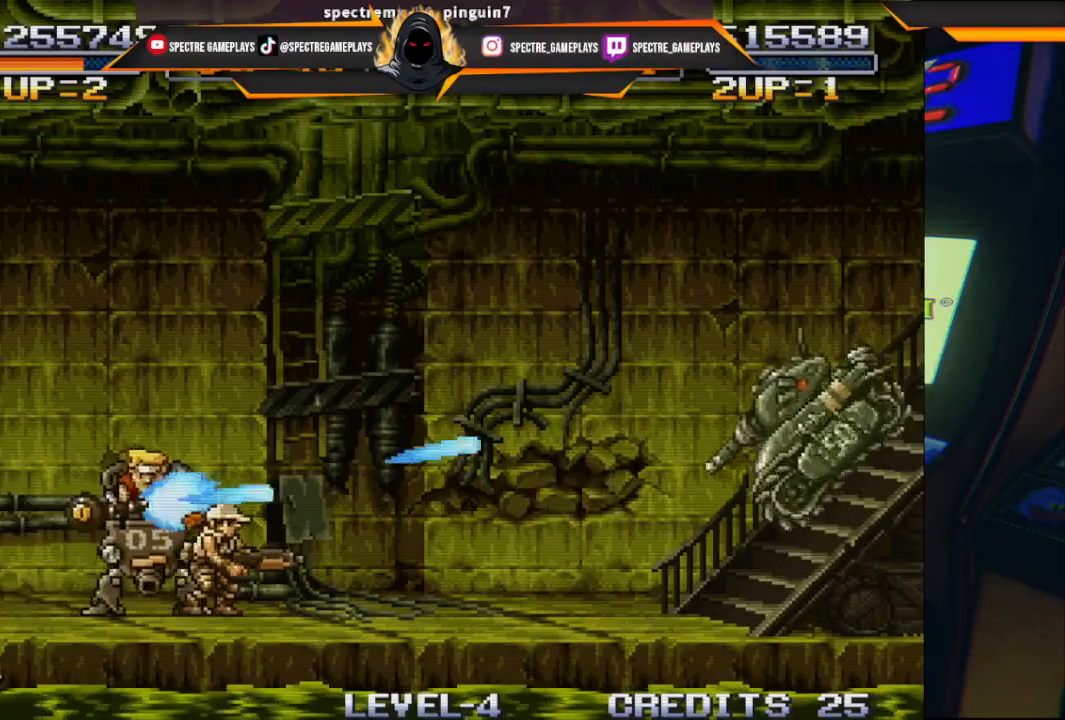
{"buttons": ["X", "DPAD_RIGHT"], "left_stick": "center", "events": [[34, "X", "up"], [134, "X", "down"], [201, "X", "up"], [301, "X", "down"], [434, "DPAD_RIGHT", "down"], [434, "X", "up"], [501, "X", "down"]]}
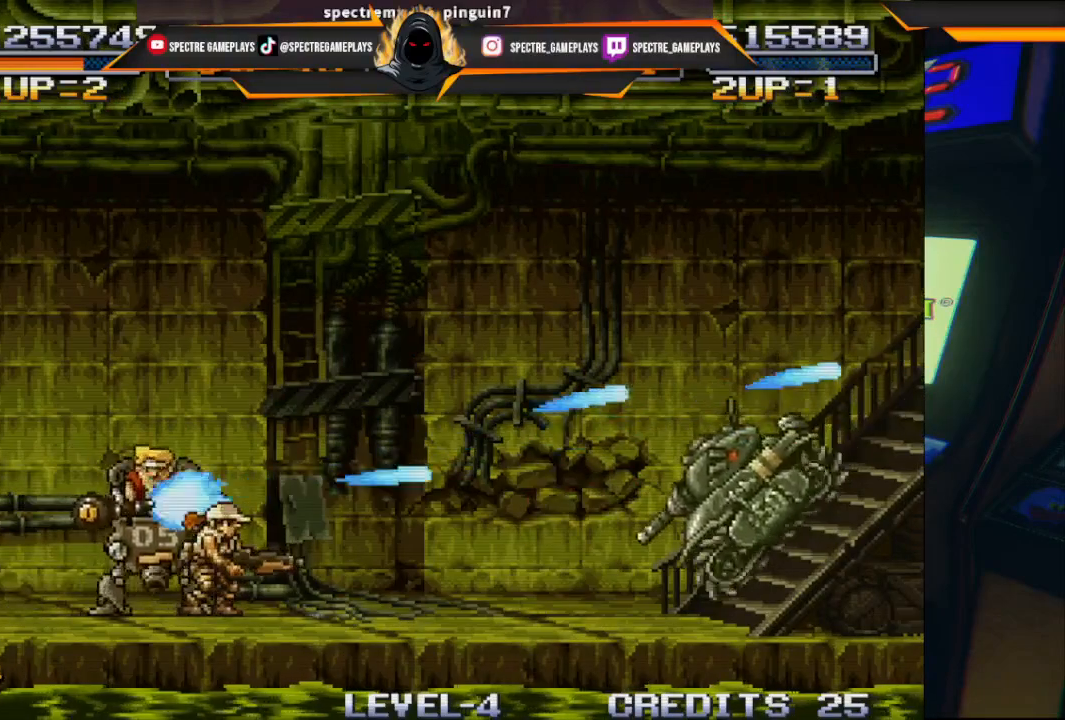
{"buttons": ["X"], "left_stick": "center", "events": [[133, "X", "up"], [200, "X", "down"], [233, "DPAD_RIGHT", "up"], [333, "X", "up"], [434, "X", "down"]]}
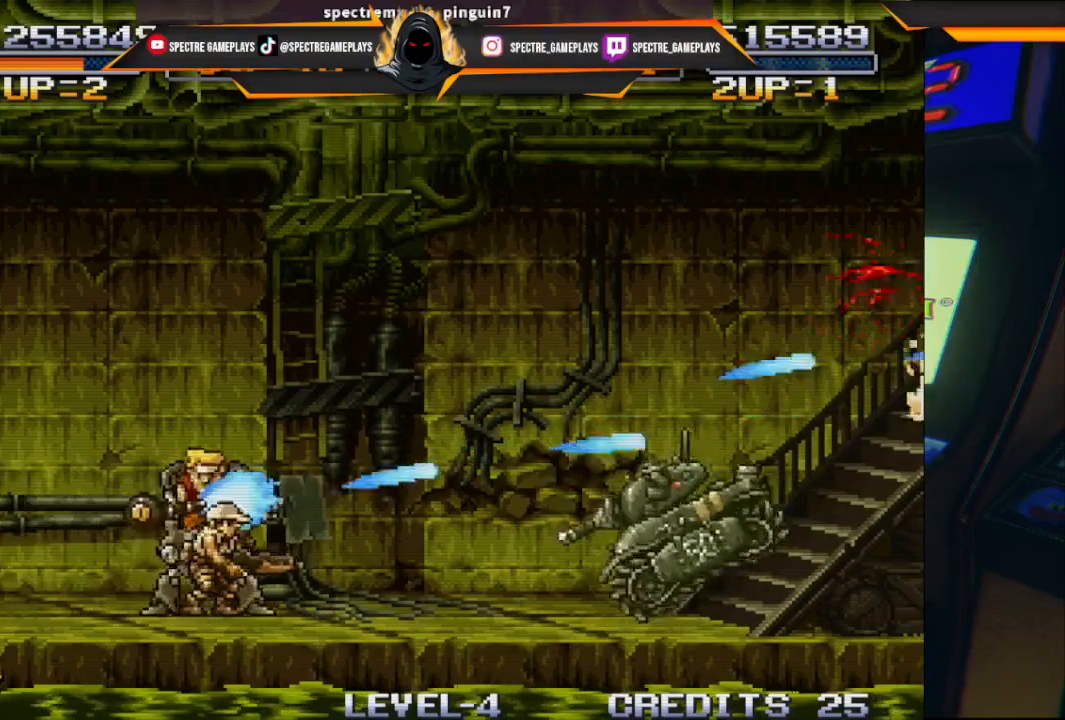
{"buttons": ["DPAD_RIGHT"], "left_stick": "center", "events": [[34, "X", "up"], [134, "X", "down"], [234, "X", "up"], [301, "DPAD_DOWN", "down"], [301, "DPAD_RIGHT", "down"], [301, "X", "down"], [434, "DPAD_DOWN", "up"], [434, "X", "up"]]}
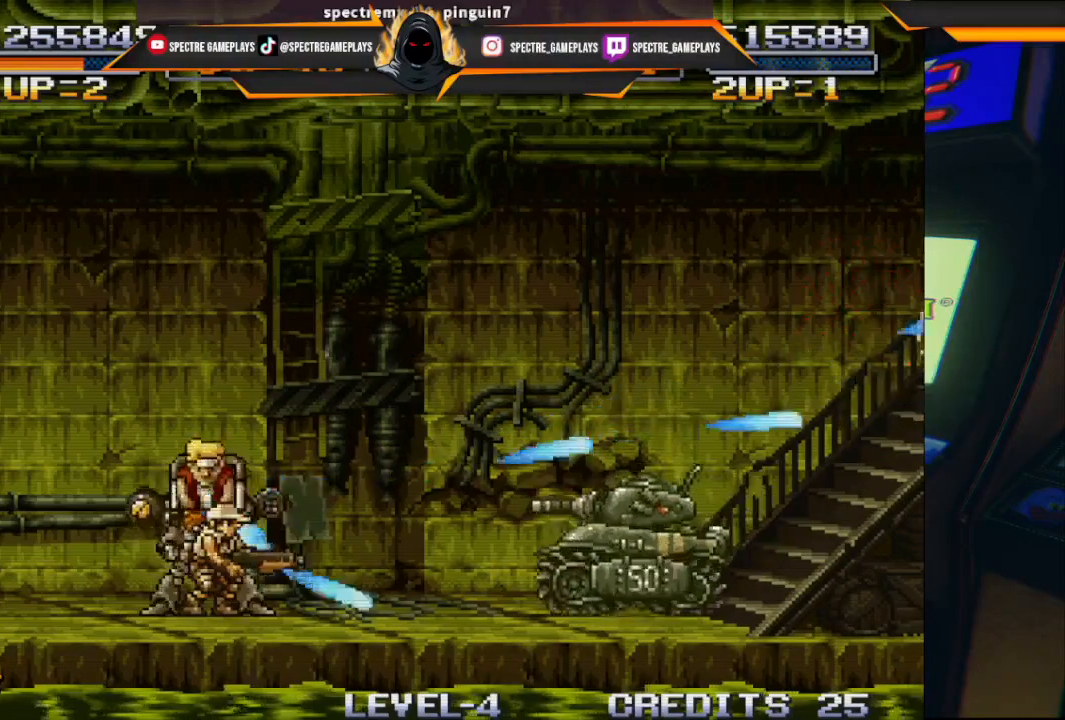
{"buttons": [], "left_stick": "center", "events": [[33, "X", "down"], [133, "X", "up"], [200, "X", "down"], [300, "X", "up"], [367, "DPAD_RIGHT", "up"], [367, "X", "down"], [467, "X", "up"]]}
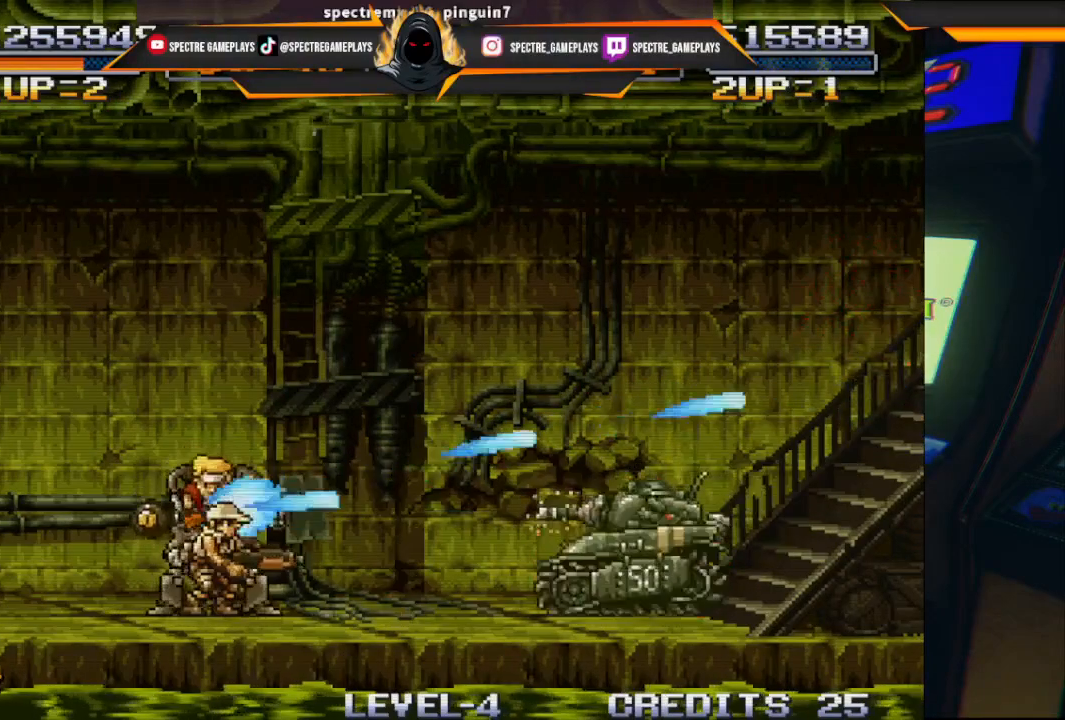
{"buttons": [], "left_stick": "center", "events": [[67, "X", "down"], [134, "X", "up"], [234, "DPAD_RIGHT", "down"], [234, "X", "down"], [334, "X", "up"], [434, "DPAD_RIGHT", "up"], [434, "X", "down"], [501, "X", "up"]]}
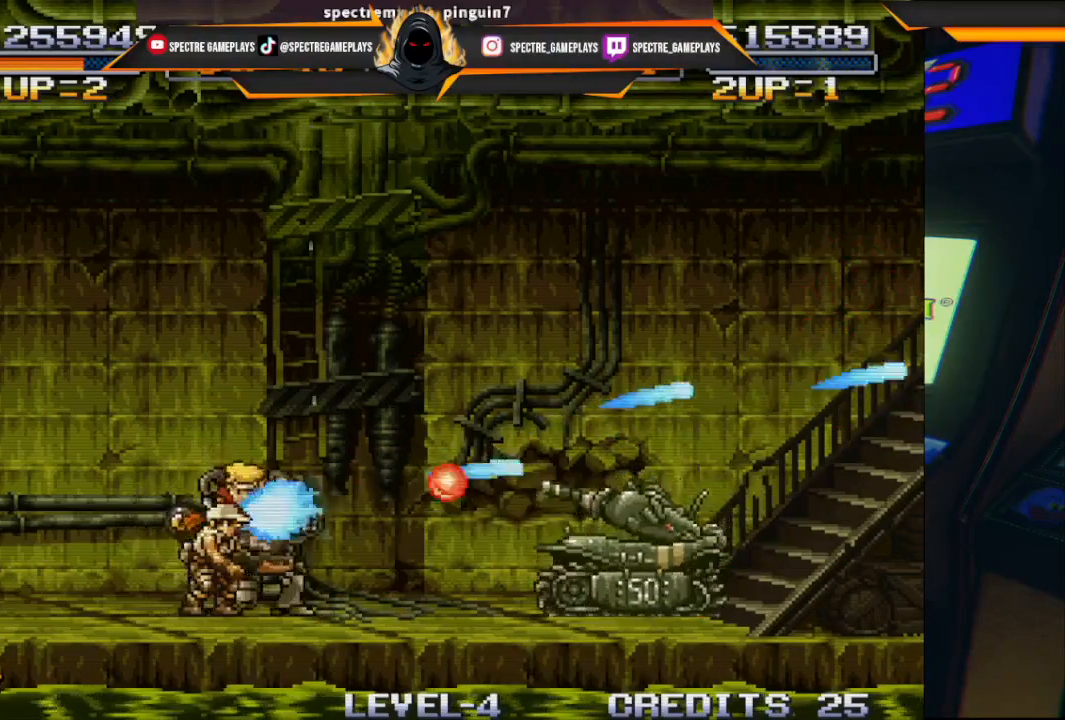
{"buttons": ["DPAD_UP", "DPAD_LEFT"], "left_stick": "center", "events": [[133, "X", "down"], [200, "X", "up"], [300, "X", "down"], [400, "X", "up"], [467, "DPAD_LEFT", "down"], [467, "DPAD_UP", "down"]]}
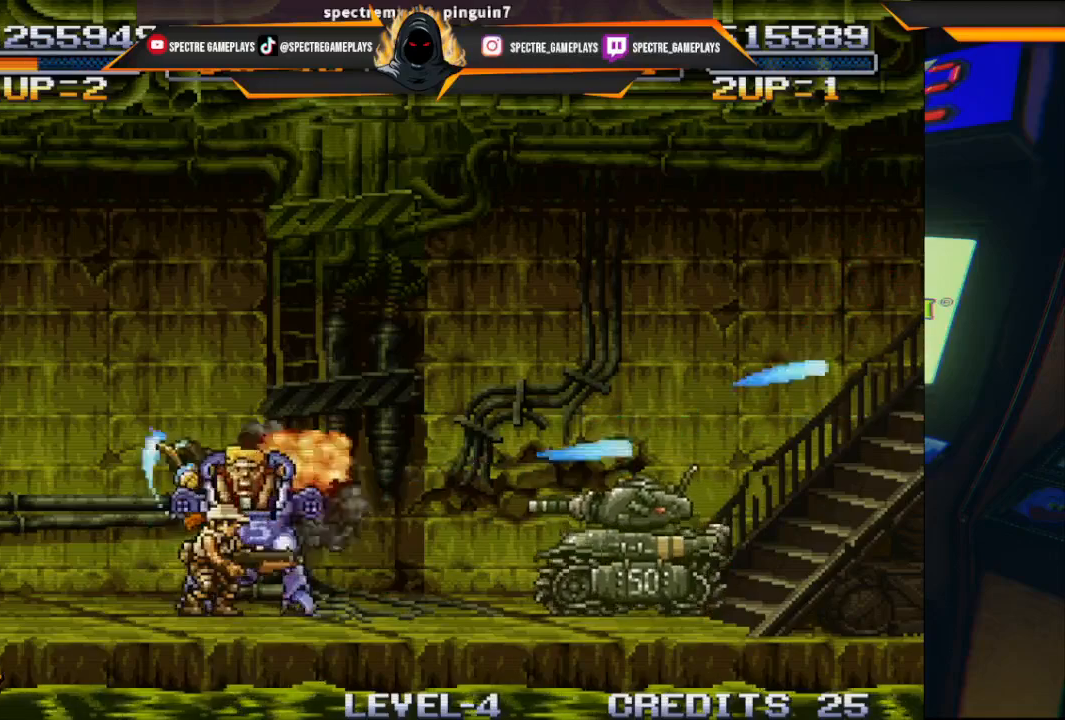
{"buttons": ["DPAD_DOWN", "DPAD_LEFT"], "left_stick": "center", "events": [[34, "A", "down"], [234, "A", "up"], [367, "DPAD_LEFT", "up"], [367, "DPAD_UP", "up"], [467, "DPAD_DOWN", "down"], [467, "DPAD_LEFT", "down"]]}
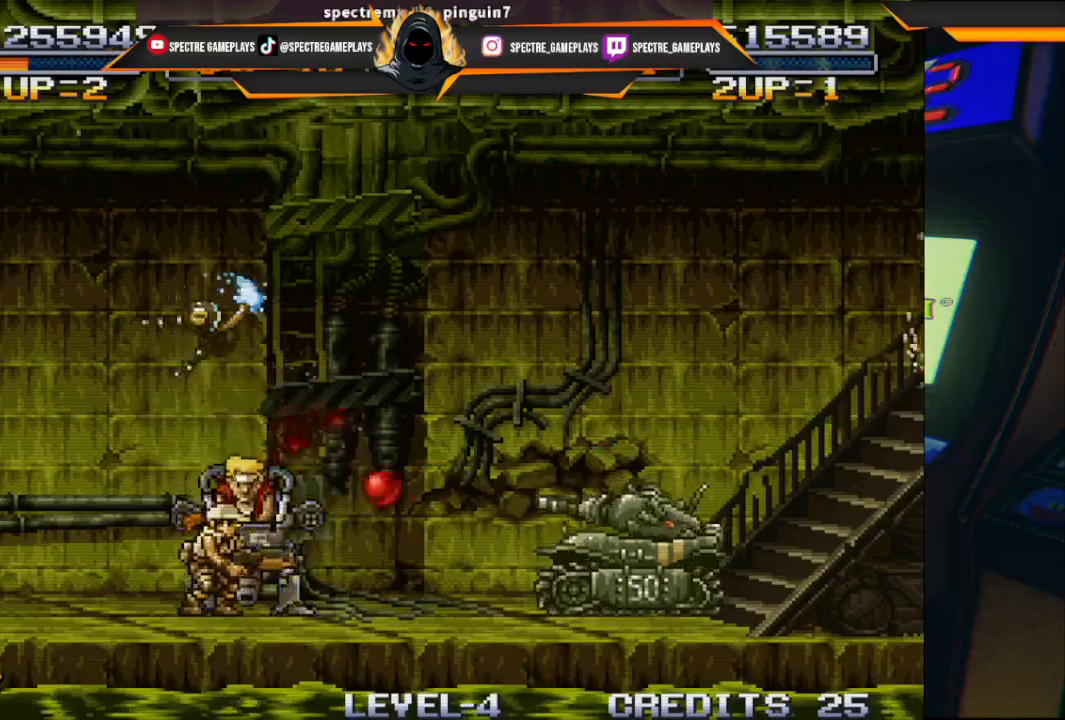
{"buttons": ["DPAD_DOWN", "DPAD_LEFT"], "left_stick": "center", "events": [[33, "A", "down"], [33, "DPAD_LEFT", "up"], [33, "DPAD_RIGHT", "down"], [100, "DPAD_RIGHT", "up"], [167, "A", "up"], [167, "DPAD_LEFT", "down"], [233, "A", "down"], [367, "A", "up"]]}
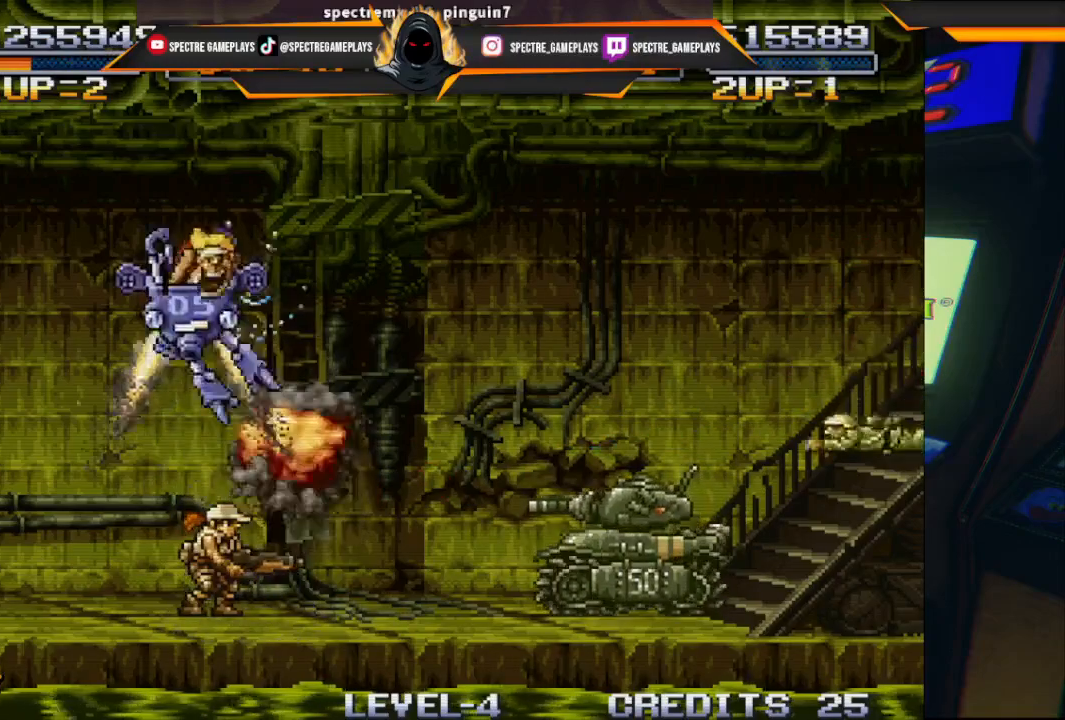
{"buttons": ["DPAD_LEFT"], "left_stick": "center", "events": [[201, "DPAD_DOWN", "up"]]}
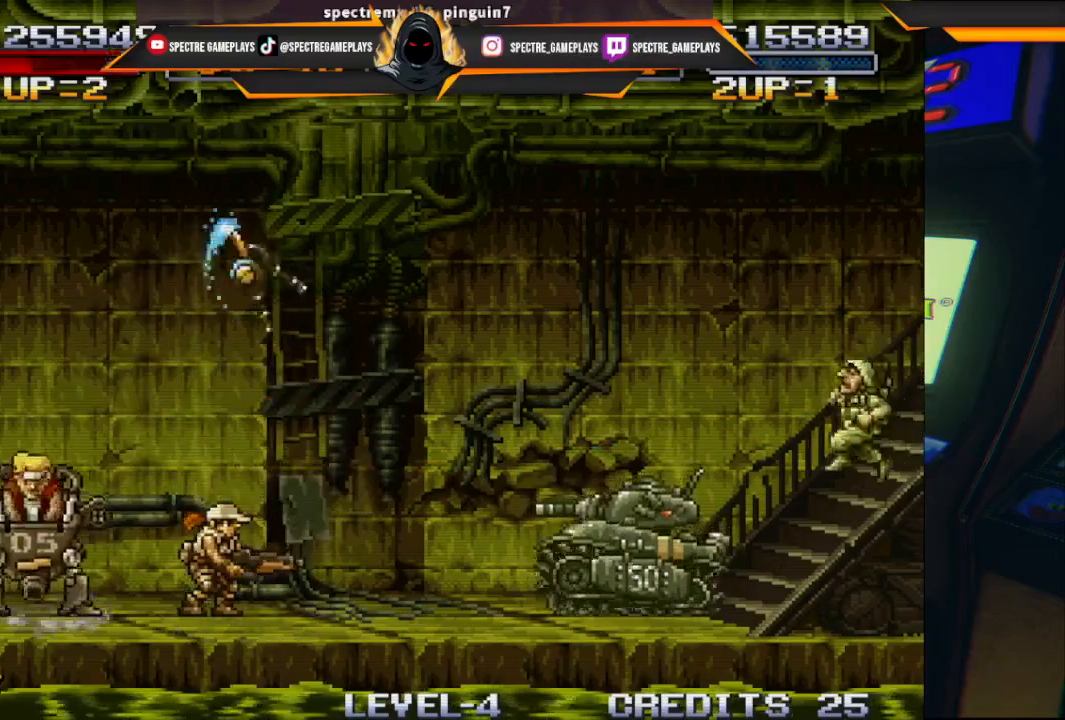
{"buttons": ["DPAD_RIGHT"], "left_stick": "center", "events": [[33, "DPAD_UP", "down"], [300, "DPAD_UP", "up"], [367, "DPAD_LEFT", "up"], [467, "DPAD_RIGHT", "down"]]}
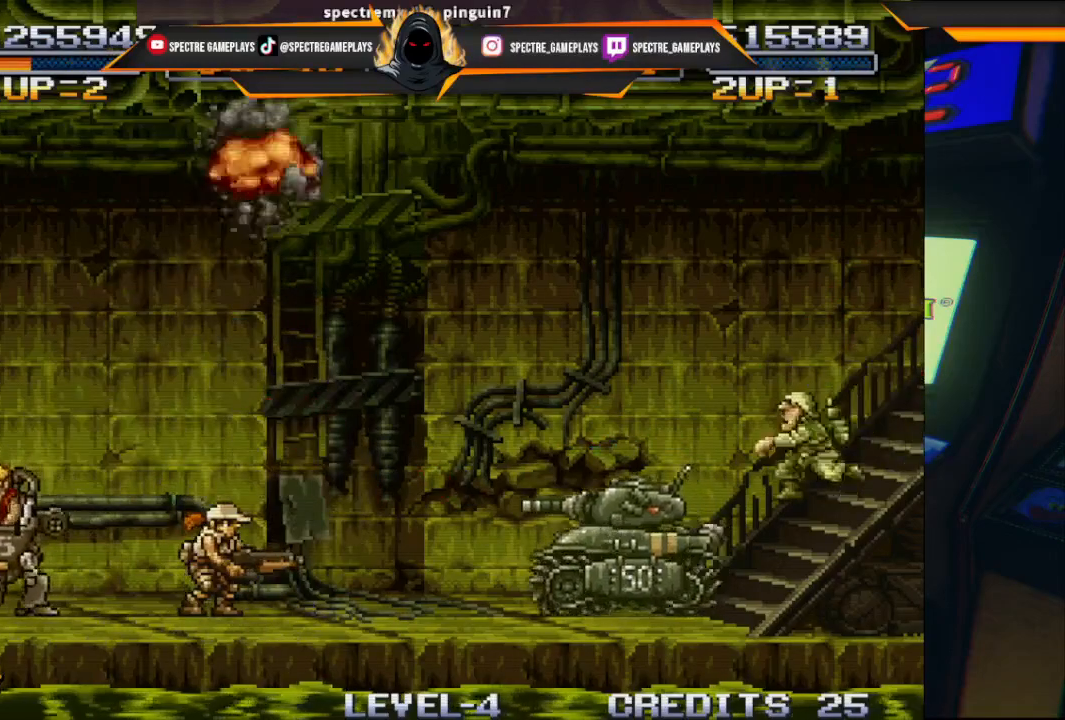
{"buttons": ["DPAD_RIGHT"], "left_stick": "center", "events": []}
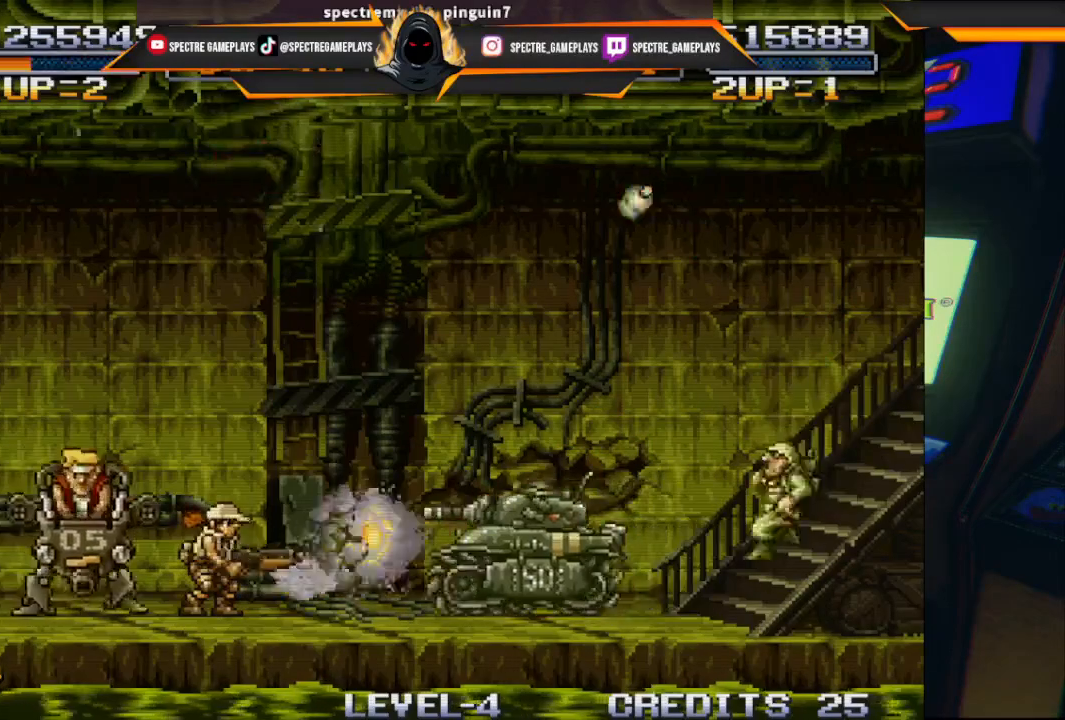
{"buttons": ["A", "DPAD_RIGHT"], "left_stick": "center", "events": [[400, "A", "down"]]}
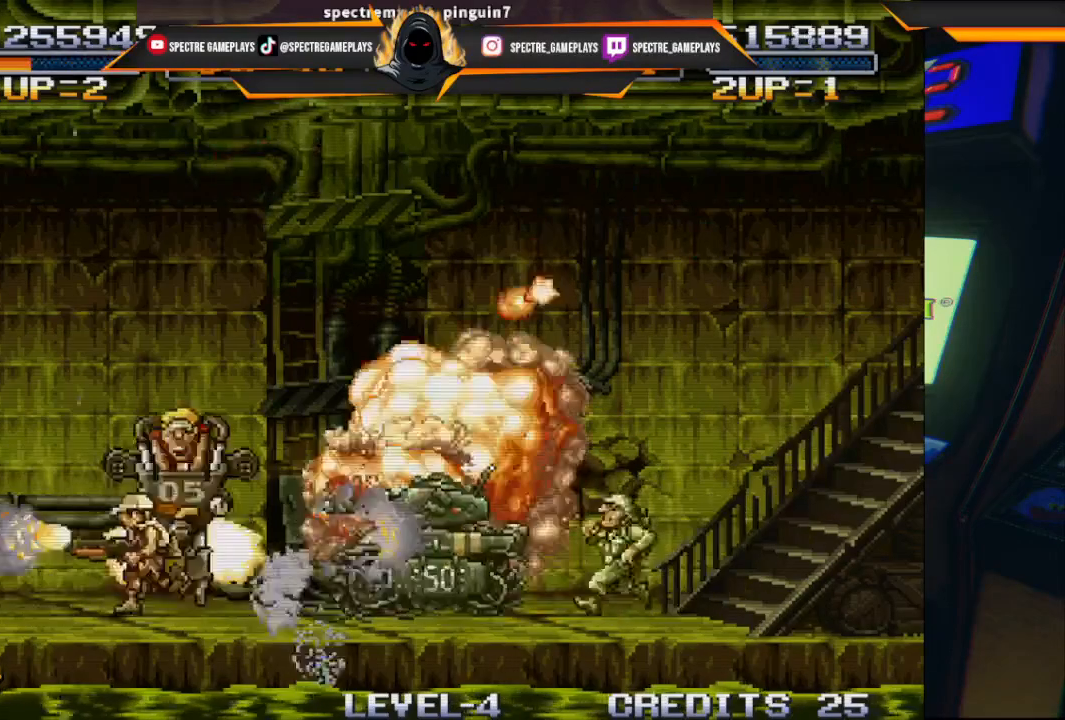
{"buttons": ["B"], "left_stick": "center", "events": [[234, "A", "up"], [434, "B", "down"], [501, "DPAD_RIGHT", "up"]]}
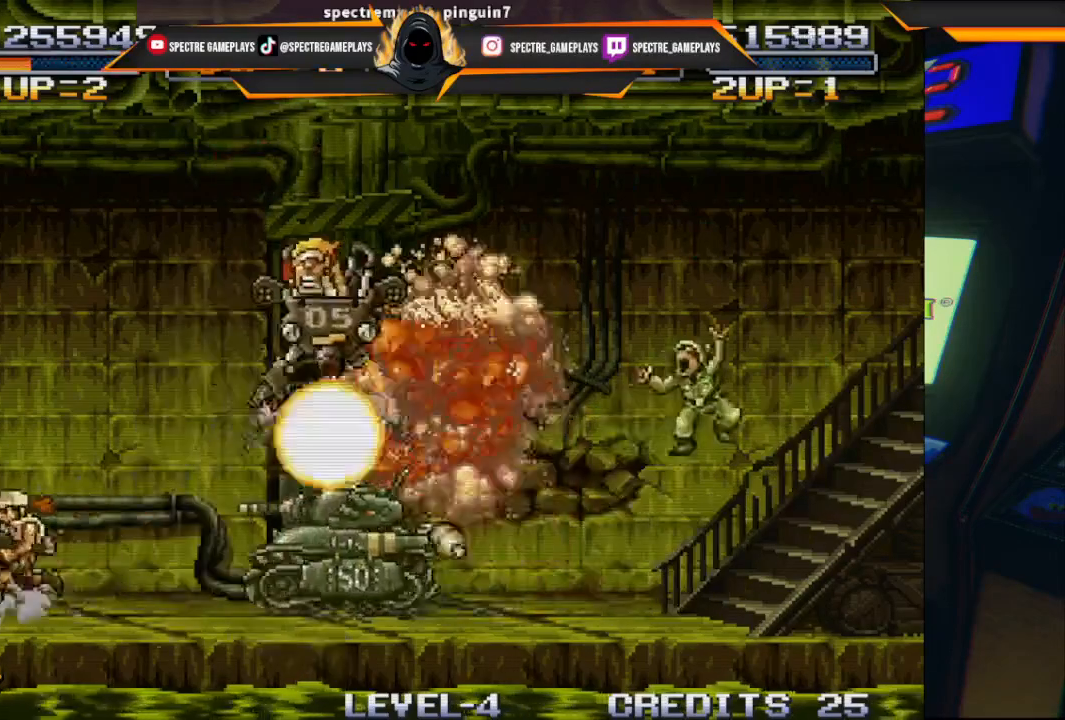
{"buttons": ["DPAD_LEFT"], "left_stick": "center", "events": [[33, "B", "up"], [167, "DPAD_LEFT", "down"]]}
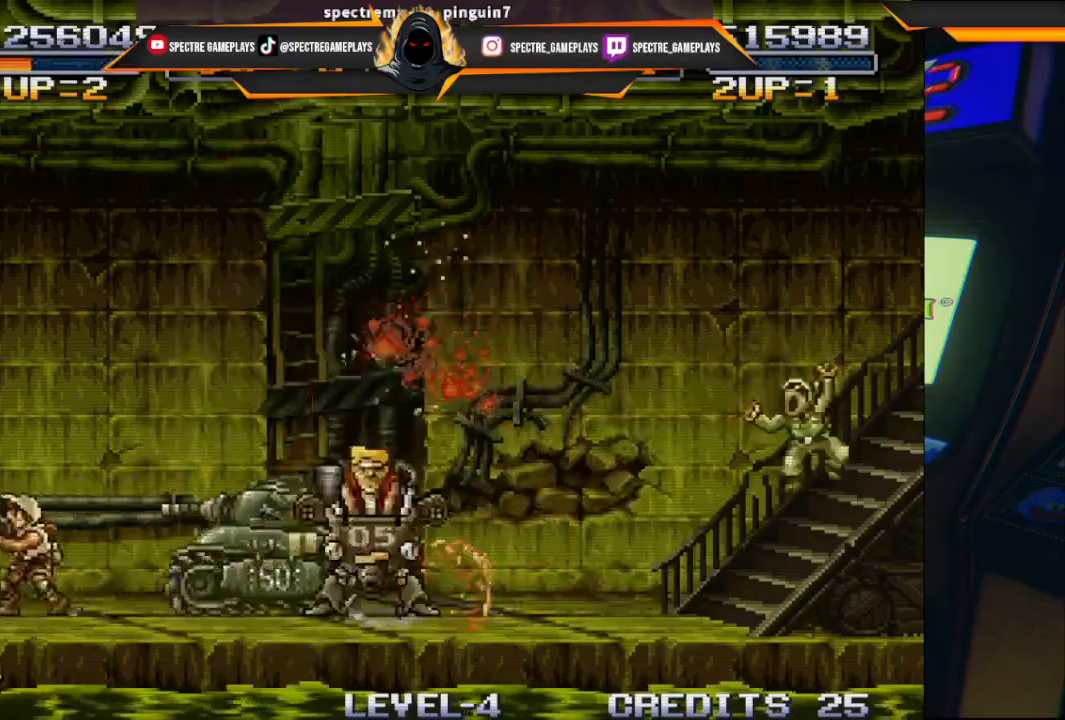
{"buttons": ["DPAD_LEFT"], "left_stick": "center", "events": [[167, "A", "down"], [401, "A", "up"]]}
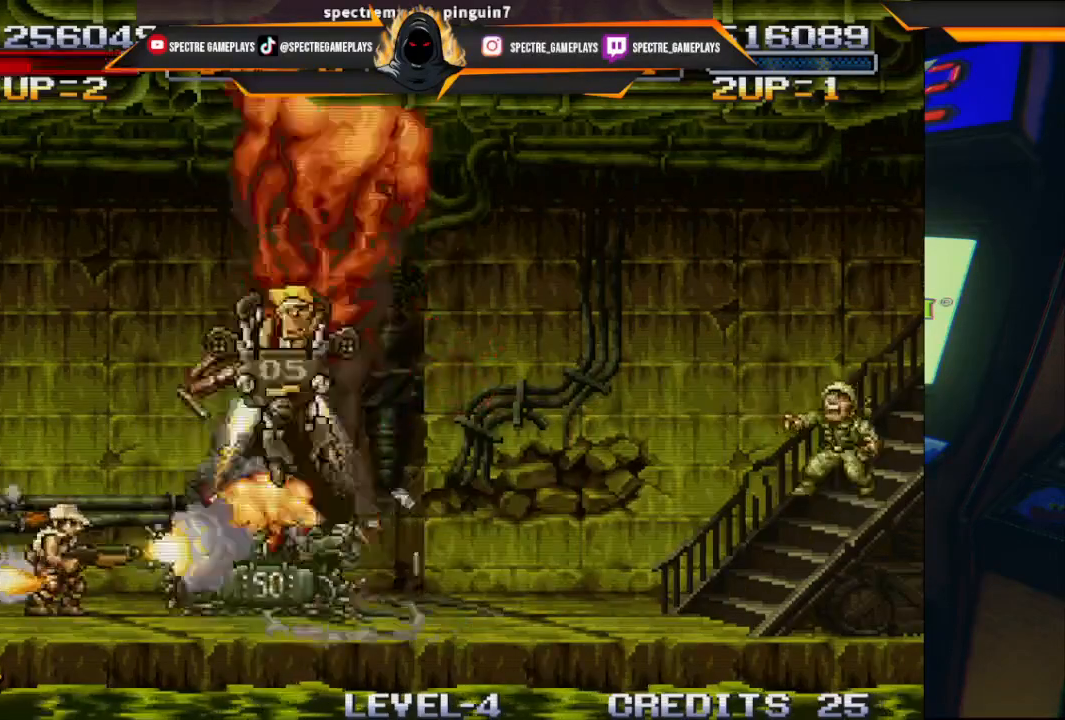
{"buttons": ["DPAD_RIGHT"], "left_stick": "center", "events": [[33, "DPAD_LEFT", "up"], [100, "DPAD_RIGHT", "down"]]}
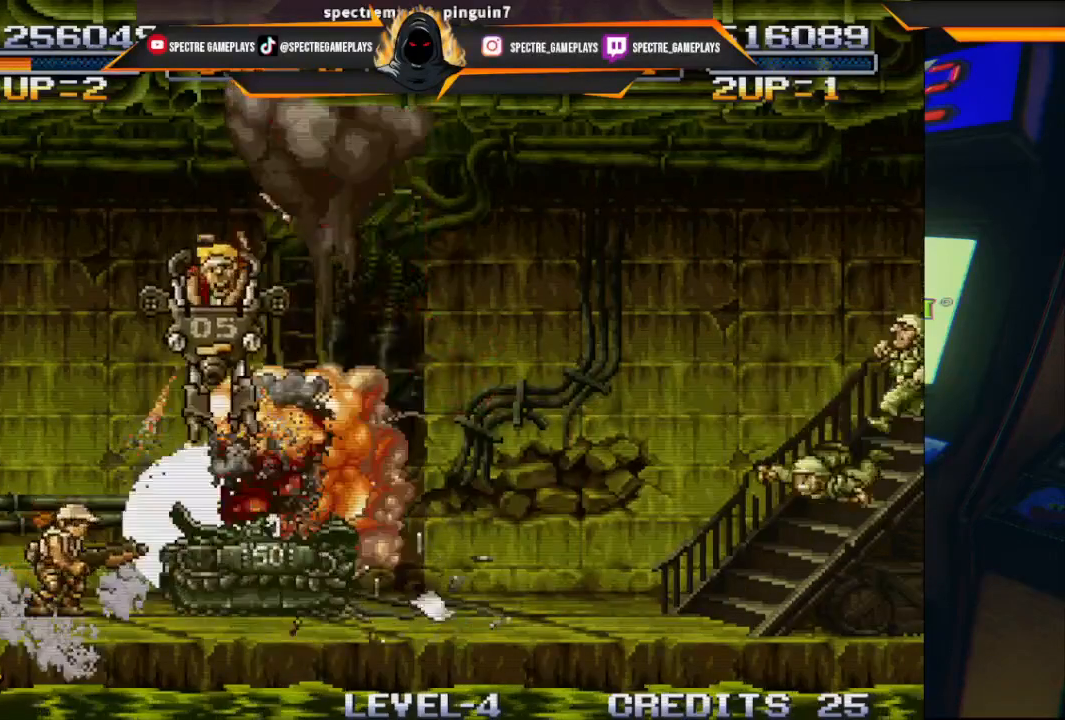
{"buttons": ["DPAD_RIGHT"], "left_stick": "center", "events": []}
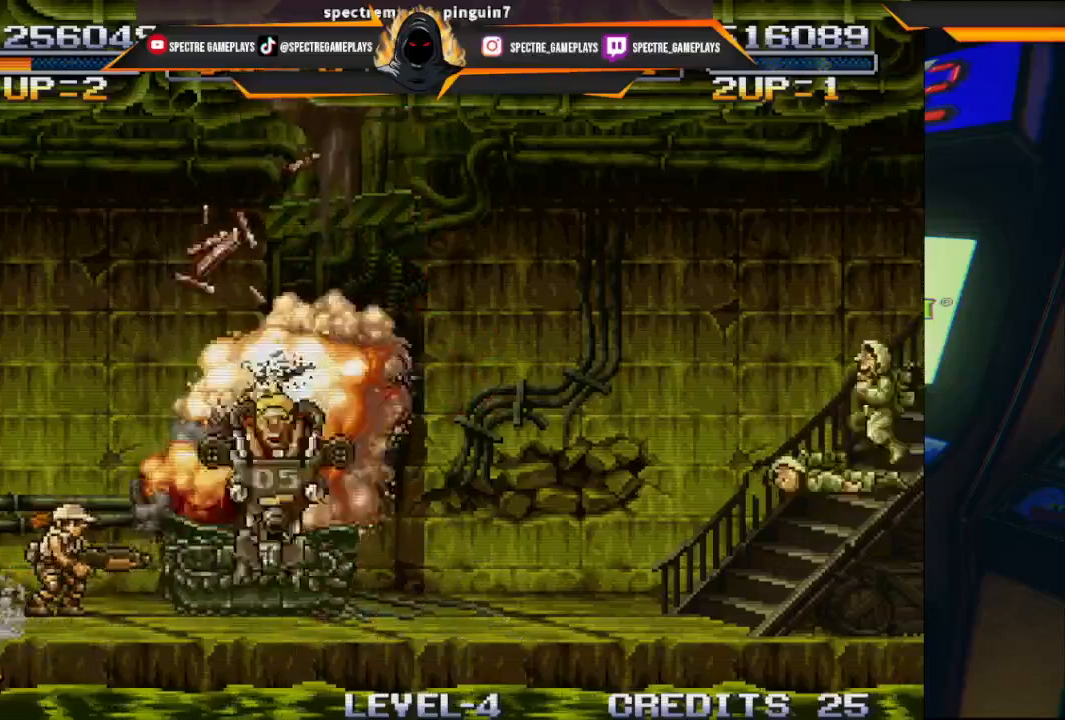
{"buttons": ["DPAD_RIGHT"], "left_stick": "center", "events": []}
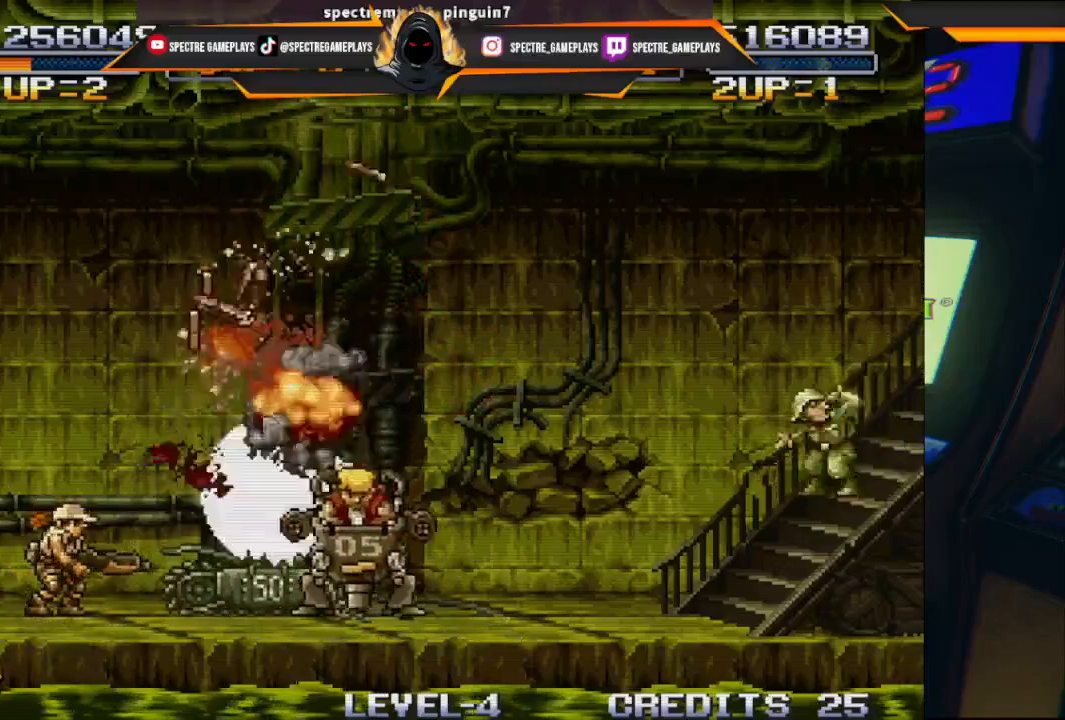
{"buttons": ["DPAD_RIGHT"], "left_stick": "center", "events": []}
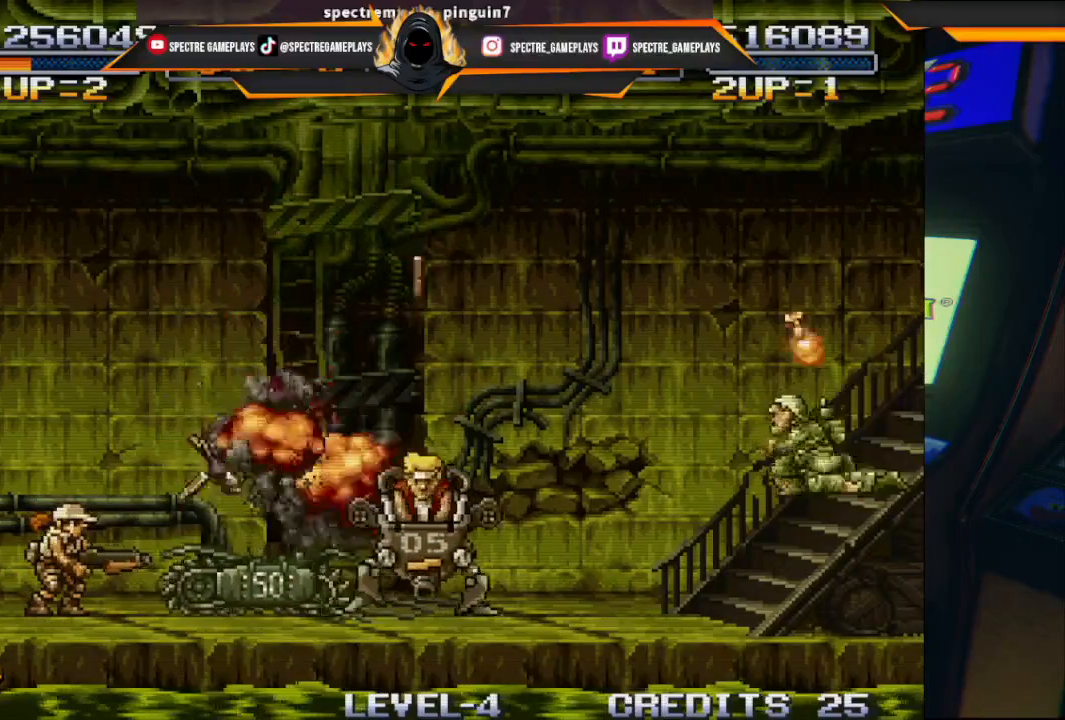
{"buttons": ["DPAD_RIGHT"], "left_stick": "center", "events": []}
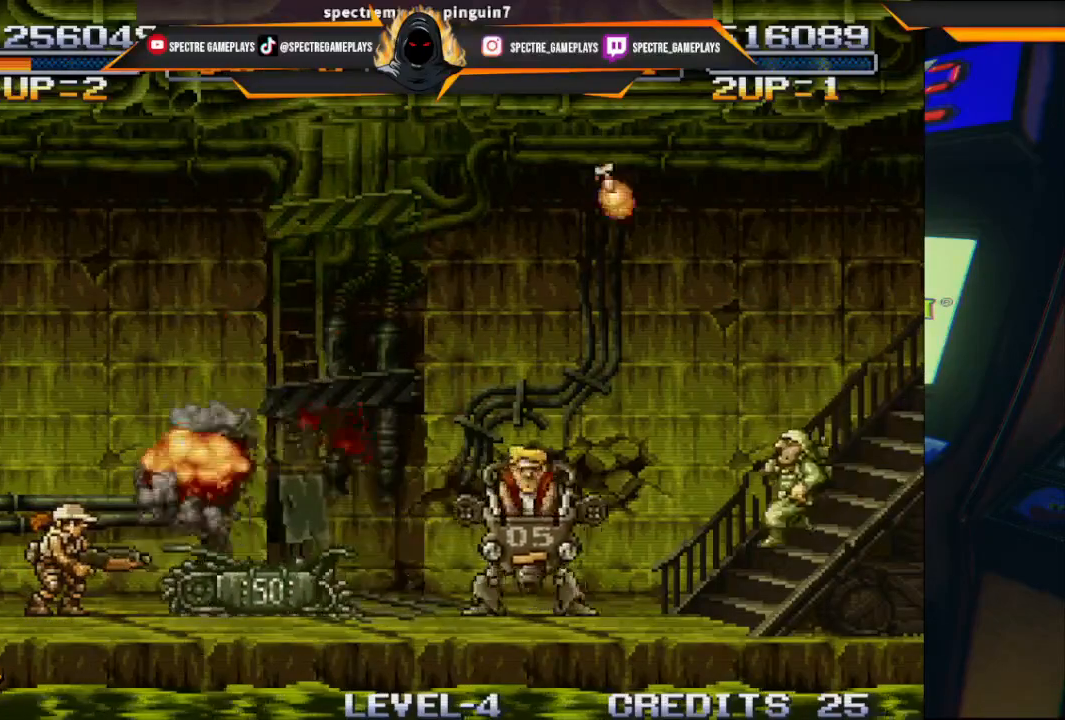
{"buttons": ["DPAD_RIGHT"], "left_stick": "center", "events": [[234, "A", "down"], [367, "A", "up"]]}
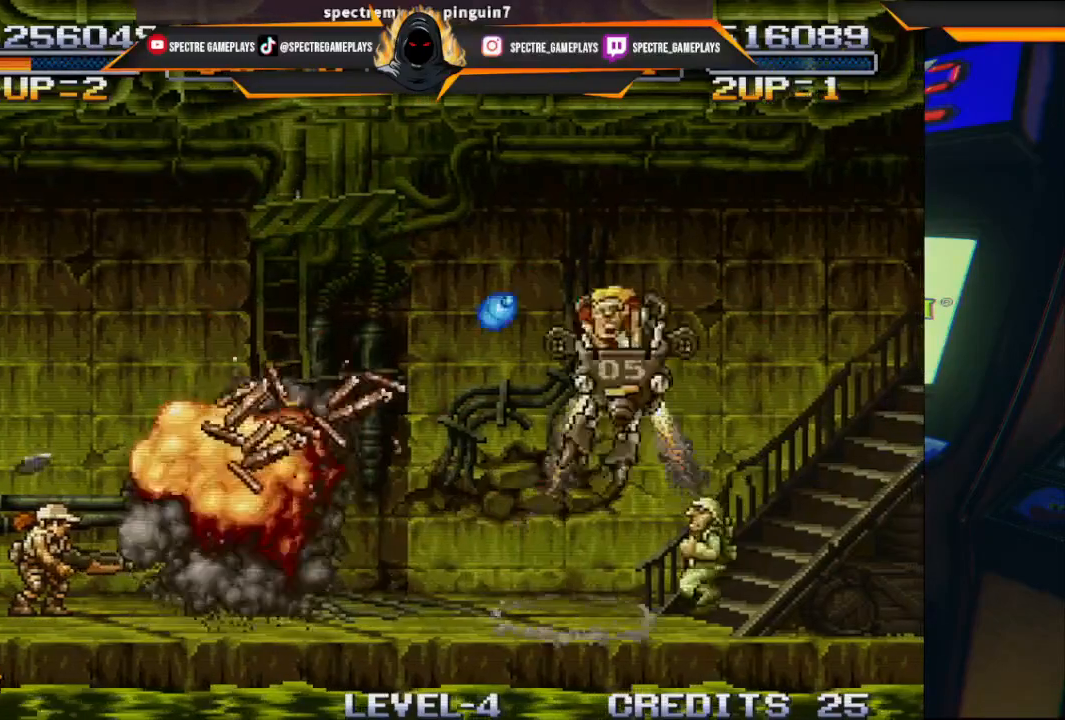
{"buttons": ["DPAD_LEFT"], "left_stick": "center", "events": [[133, "B", "down"], [133, "DPAD_RIGHT", "up"], [233, "B", "up"], [300, "DPAD_LEFT", "down"]]}
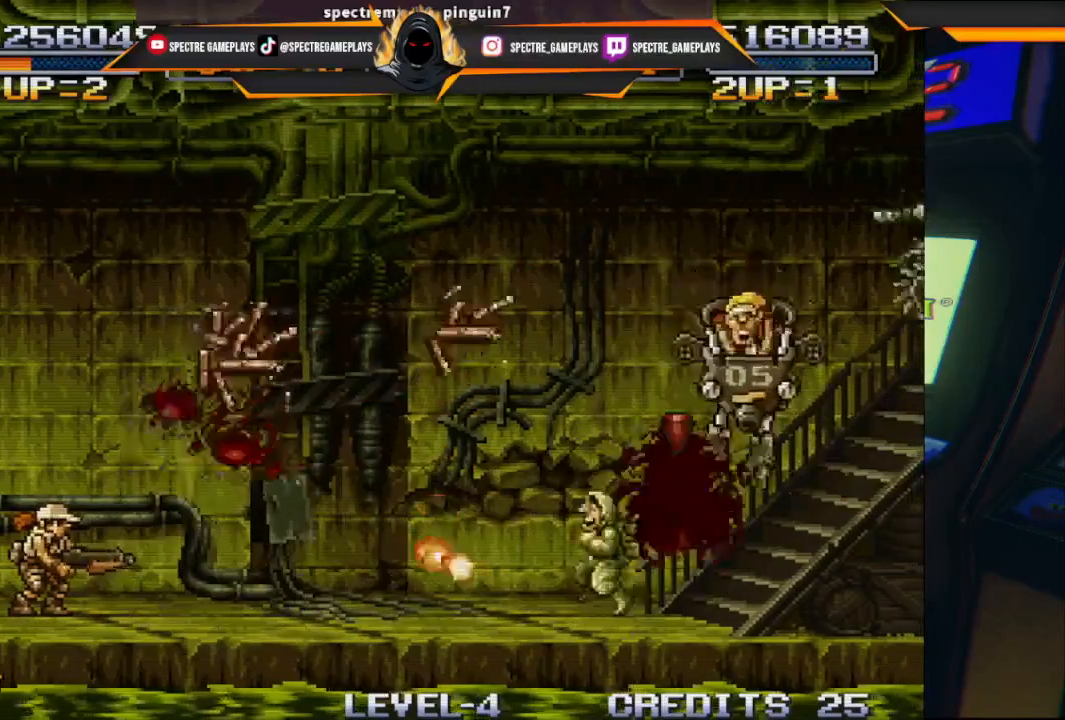
{"buttons": ["A", "DPAD_LEFT"], "left_stick": "center", "events": [[401, "A", "down"]]}
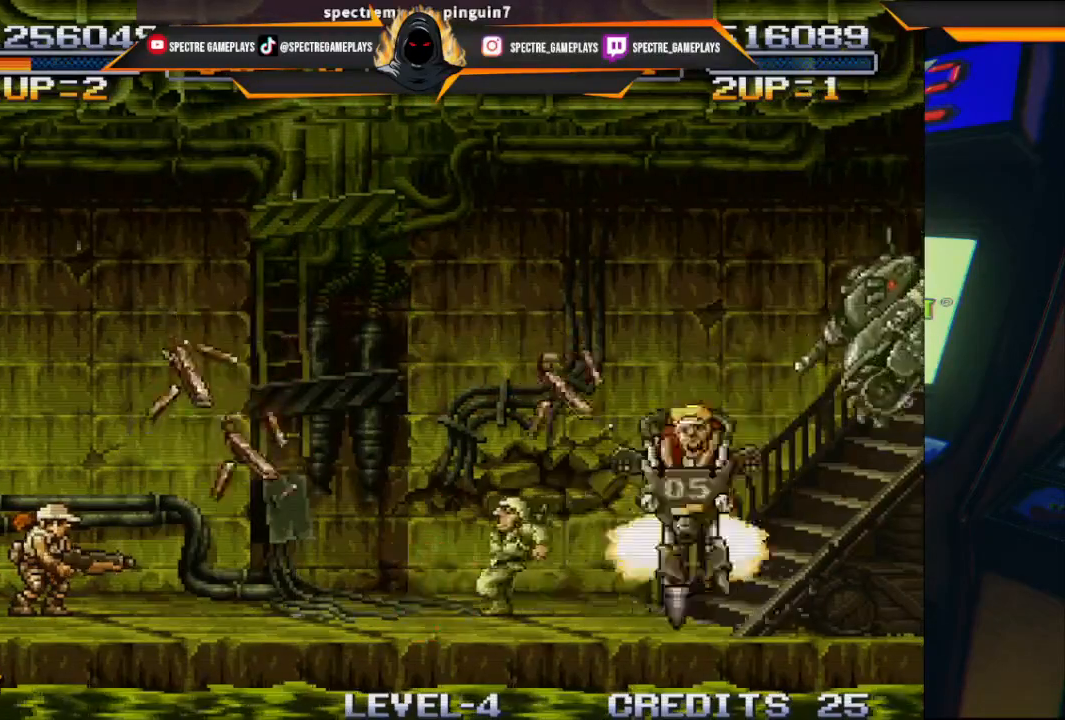
{"buttons": ["DPAD_LEFT"], "left_stick": "center", "events": [[133, "A", "up"]]}